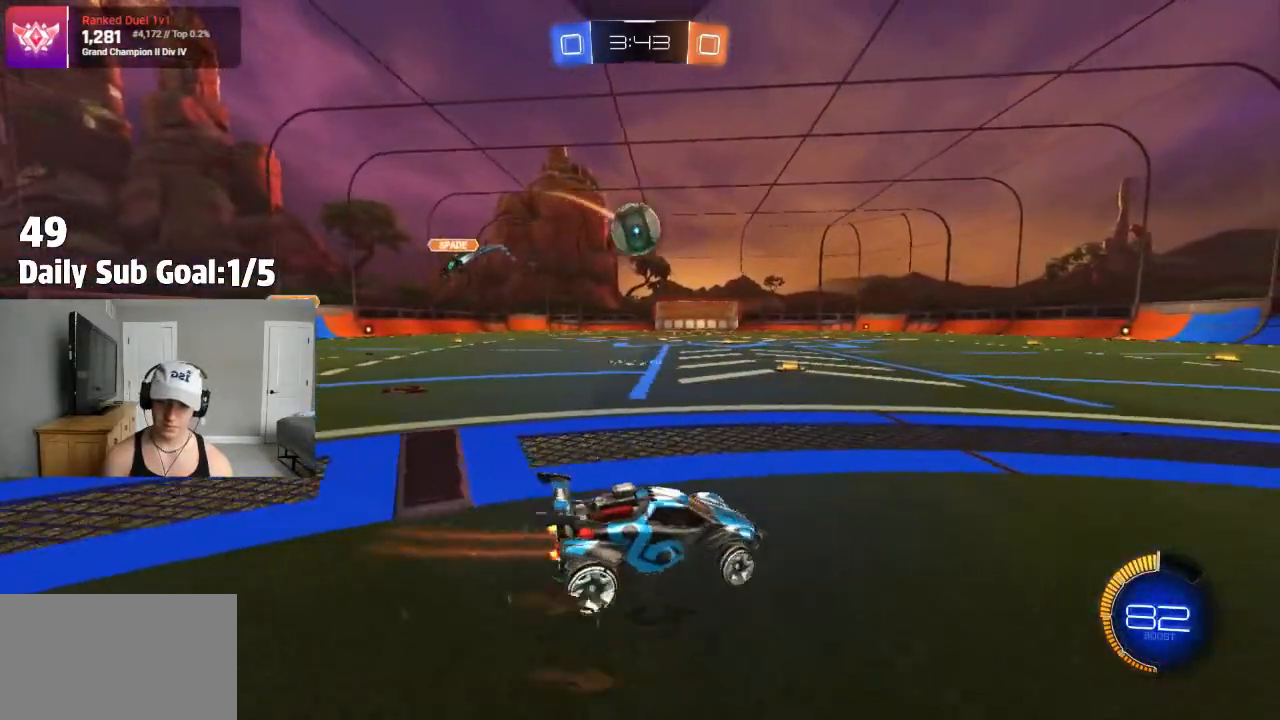
Gameplay with a controller (PlayStation layout); each line is a JSON object with the inputs held at the frame after it (dt_ms = milliseconds from this image to that frame). "events" lists button and stick changes between this image and that frame as [ms after this image, input, new state], when the widget could be followed in between.
{"dt_ms": 500, "buttons": ["CROSS", "L1"], "left_stick": "left", "right_stick": "center"}
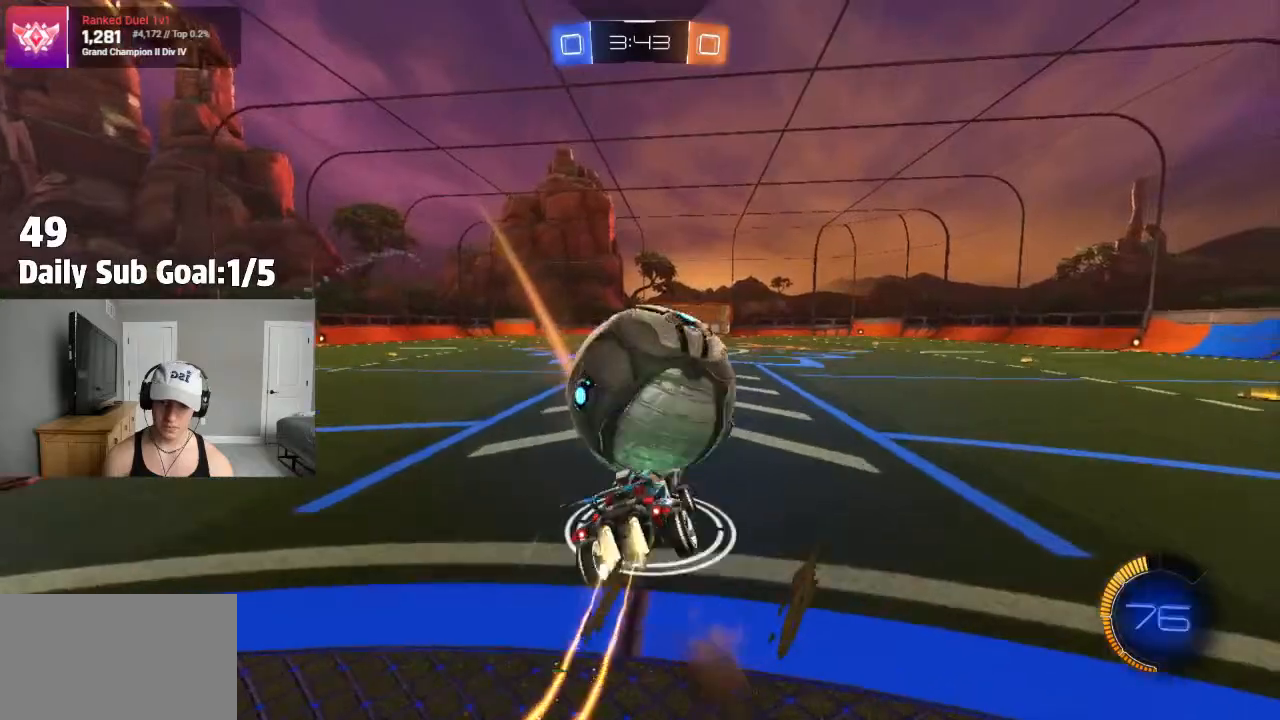
{"dt_ms": 500, "buttons": ["CROSS"], "left_stick": "left", "right_stick": "center", "events": [[50, "L1", "up"], [67, "left_stick", "down-right"], [217, "left_stick", "left"], [400, "left_stick", "down-left"], [500, "left_stick", "left"]]}
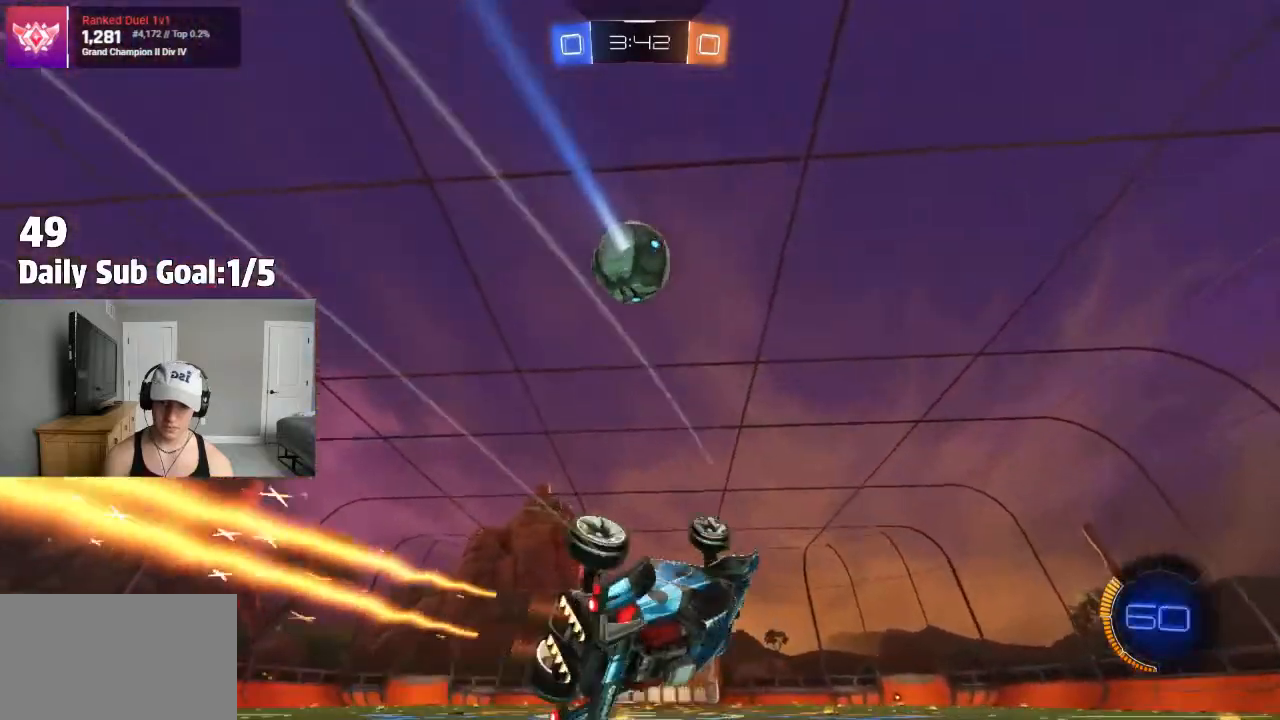
{"dt_ms": 500, "buttons": ["R2"], "left_stick": "center", "right_stick": "center", "events": [[33, "L1", "down"], [33, "R2", "down"], [100, "CROSS", "up"], [283, "left_stick", "center"], [317, "L1", "up"]]}
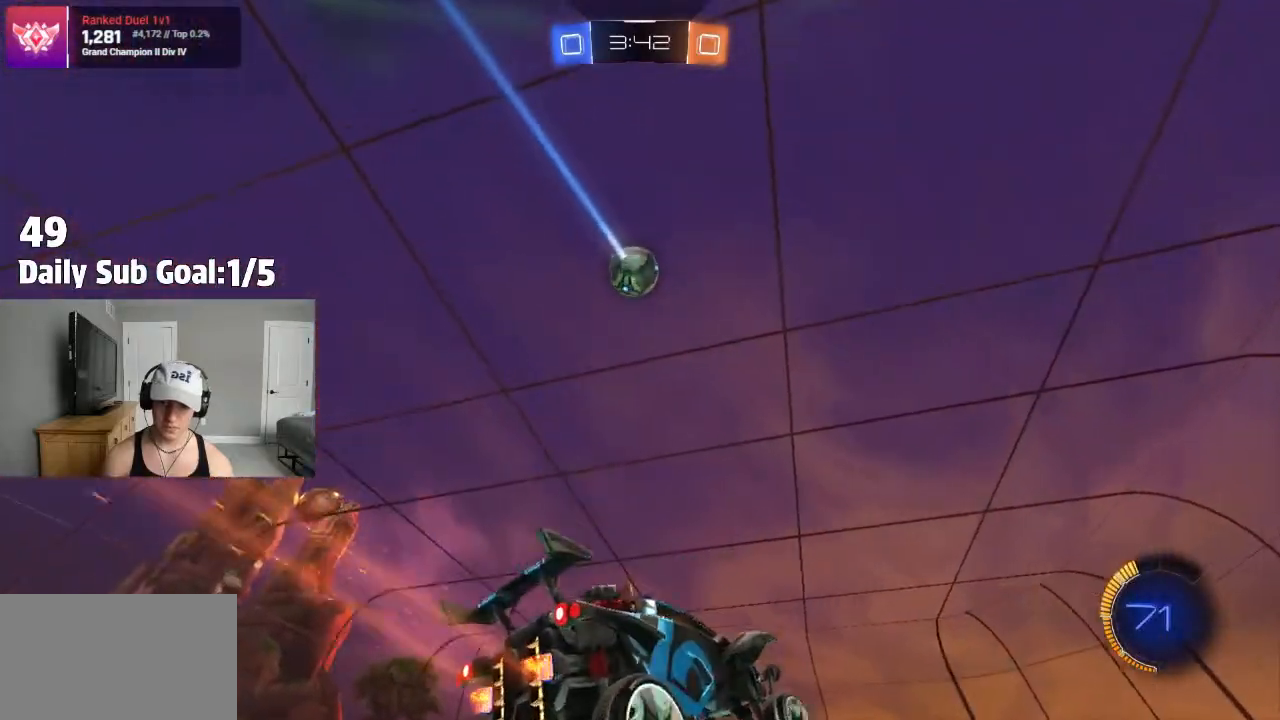
{"dt_ms": 500, "buttons": ["R2"], "left_stick": "center", "right_stick": "center", "events": [[50, "left_stick", "left"], [350, "CROSS", "down"], [367, "left_stick", "down"], [500, "CROSS", "up"], [500, "left_stick", "center"]]}
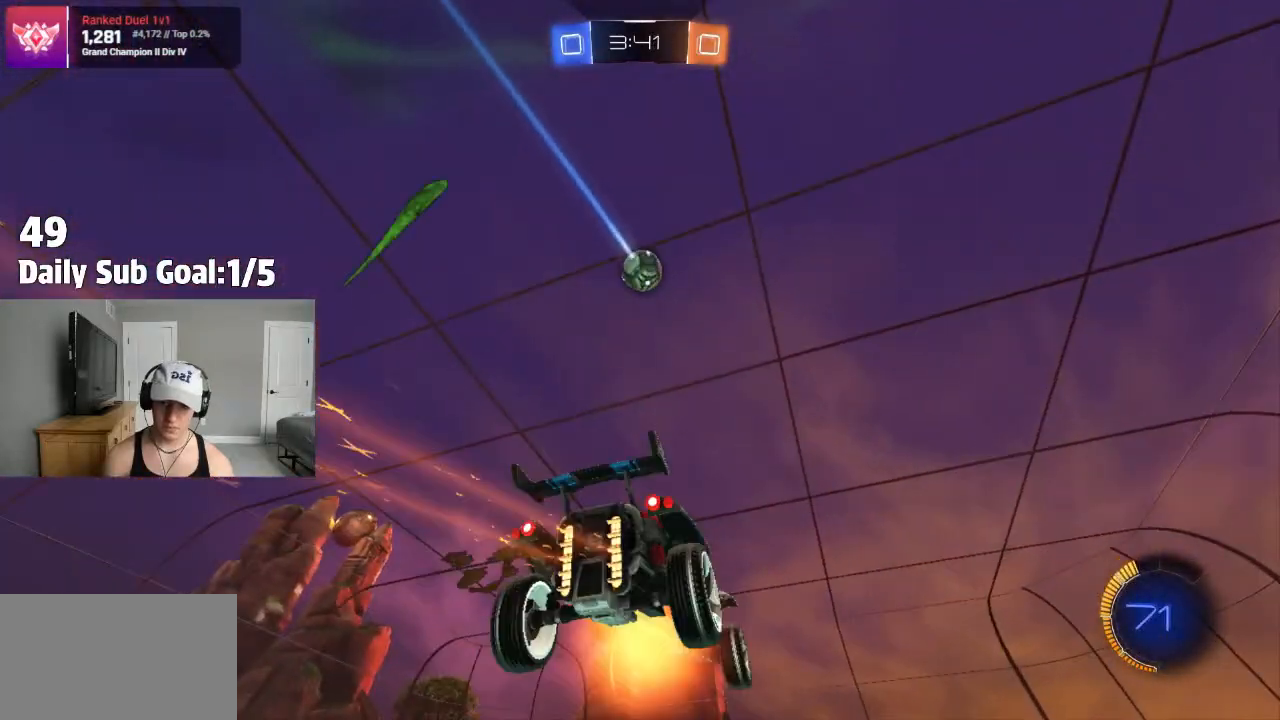
{"dt_ms": 500, "buttons": ["CROSS", "R2"], "left_stick": "center", "right_stick": "center", "events": [[17, "CROSS", "down"], [50, "R2", "up"], [83, "left_stick", "down"], [167, "left_stick", "down-right"], [267, "R2", "down"], [267, "left_stick", "center"]]}
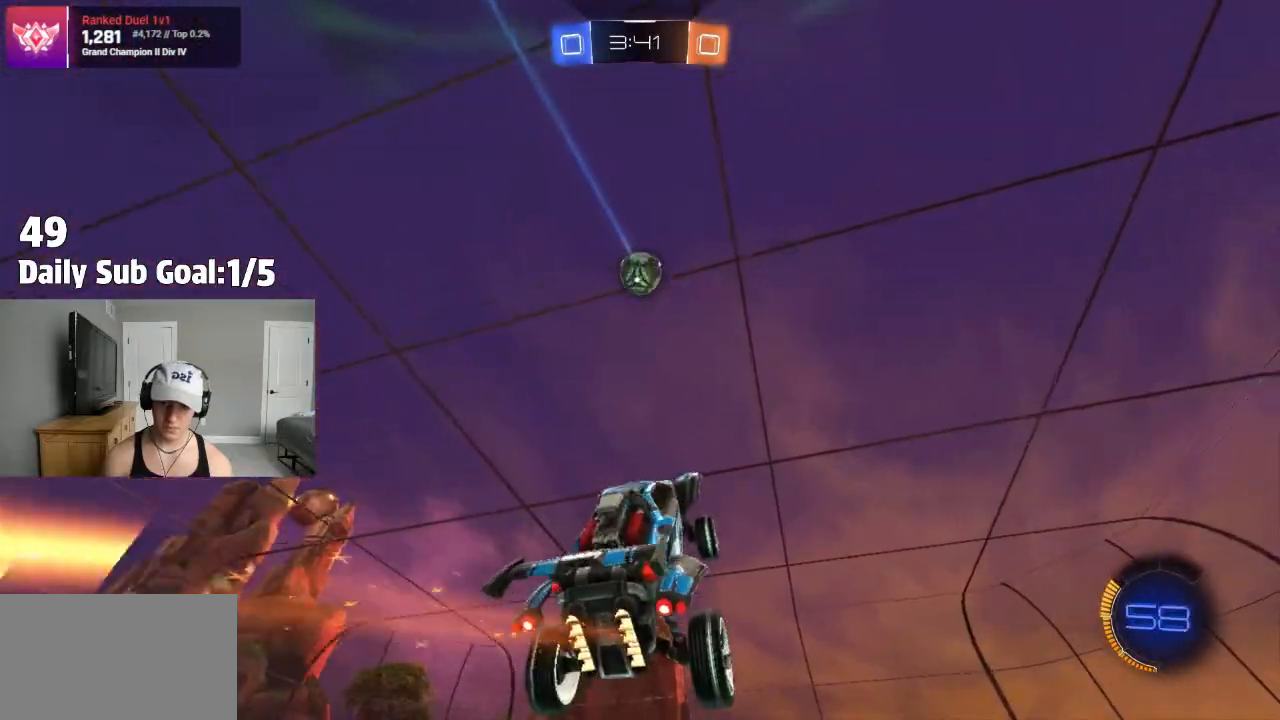
{"dt_ms": 500, "buttons": ["R2"], "left_stick": "left", "right_stick": "center", "events": [[17, "CROSS", "up"], [50, "left_stick", "down"], [200, "left_stick", "center"], [233, "R2", "up"], [400, "R2", "down"], [450, "left_stick", "left"]]}
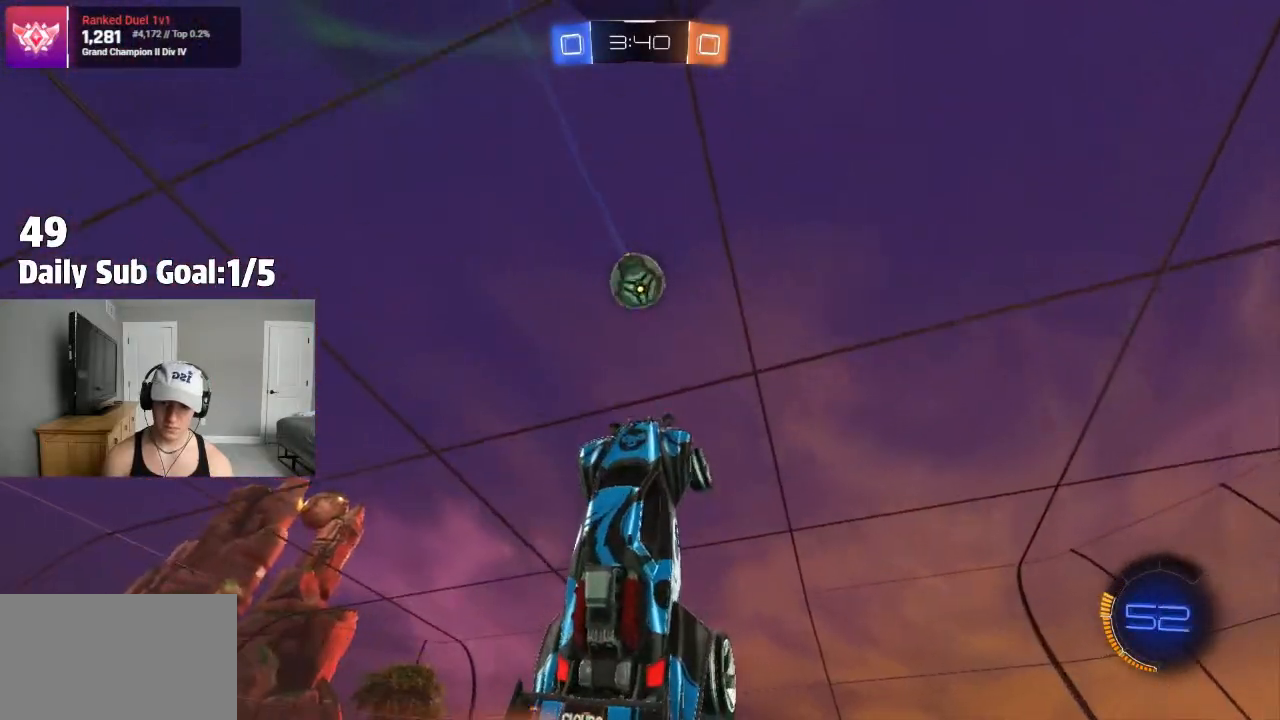
{"dt_ms": 500, "buttons": ["R2"], "left_stick": "up", "right_stick": "center", "events": [[33, "R2", "up"], [100, "left_stick", "up-left"], [117, "R2", "down"], [233, "left_stick", "center"], [333, "R2", "up"], [350, "left_stick", "up-right"], [400, "R2", "down"], [400, "left_stick", "up"]]}
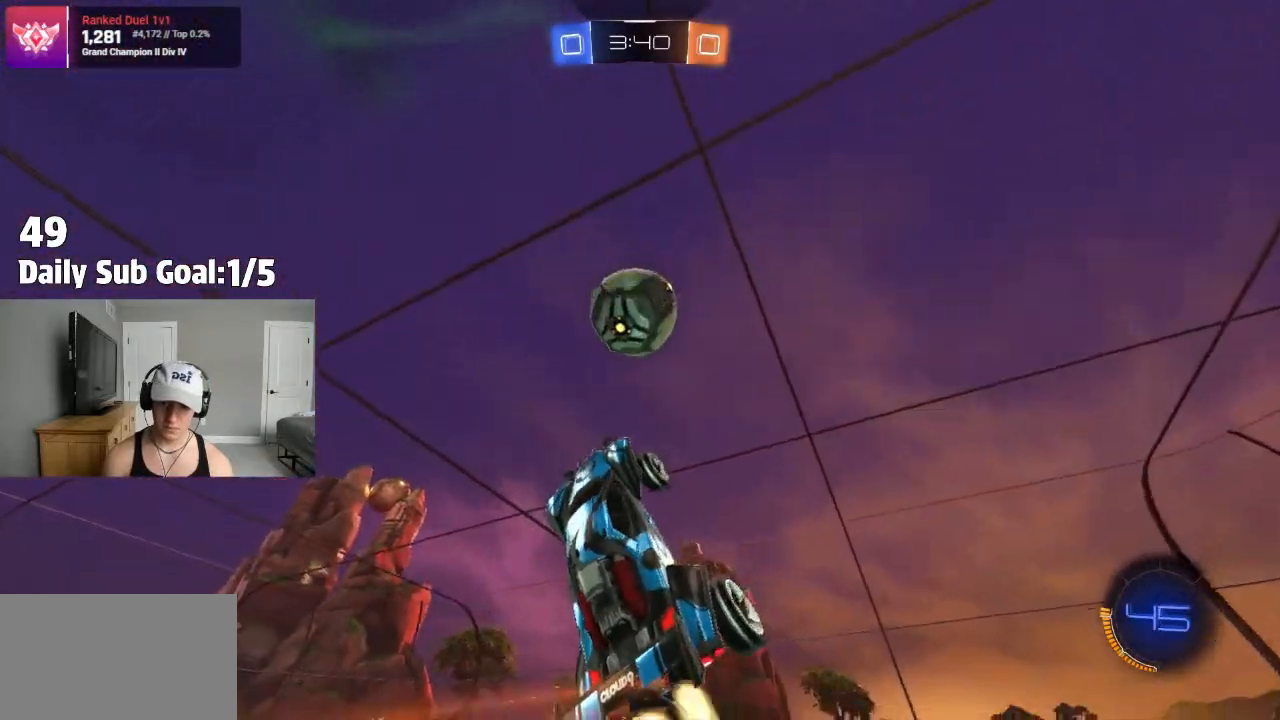
{"dt_ms": 500, "buttons": ["R2"], "left_stick": "up-left", "right_stick": "center", "events": [[17, "R2", "up"], [17, "left_stick", "center"], [100, "R2", "down"], [200, "R2", "up"], [200, "left_stick", "up-left"], [250, "R2", "down"], [350, "R2", "up"], [500, "R2", "down"]]}
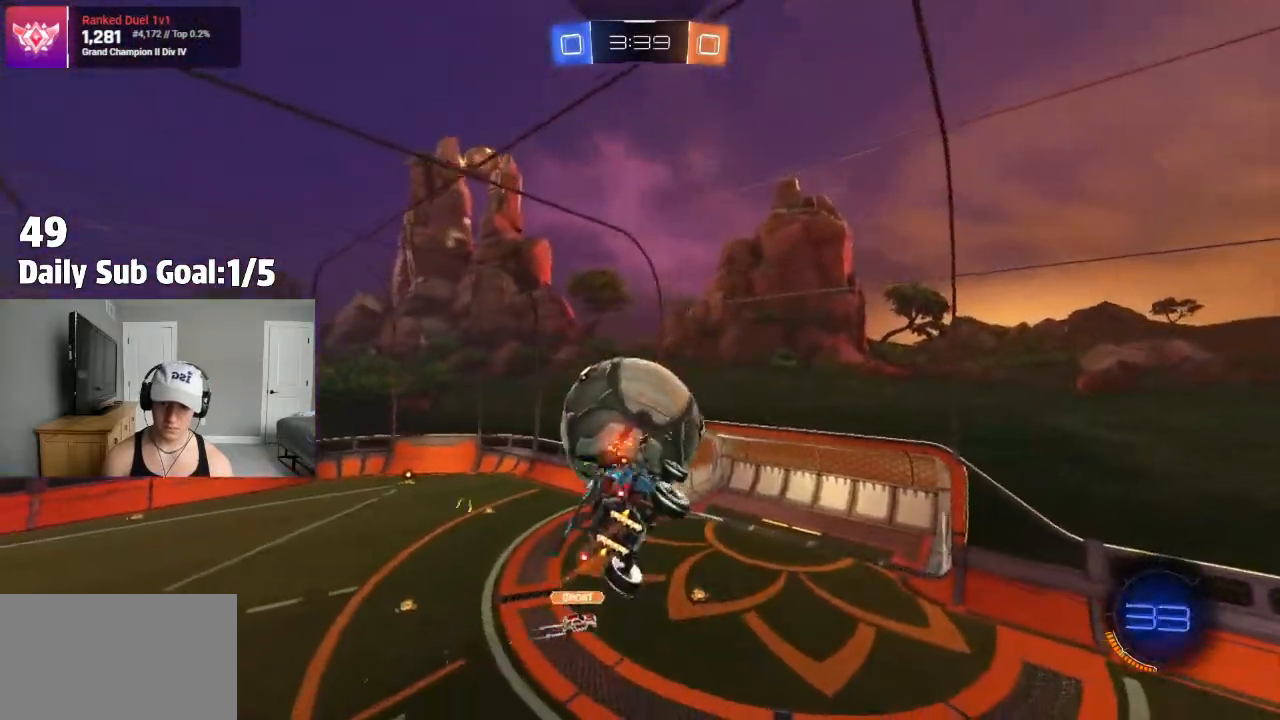
{"dt_ms": 500, "buttons": ["R2"], "left_stick": "left", "right_stick": "center", "events": [[50, "left_stick", "down-right"], [183, "R2", "up"], [217, "left_stick", "down-left"], [267, "R2", "down"], [317, "R2", "up"], [333, "left_stick", "left"], [450, "R2", "down"]]}
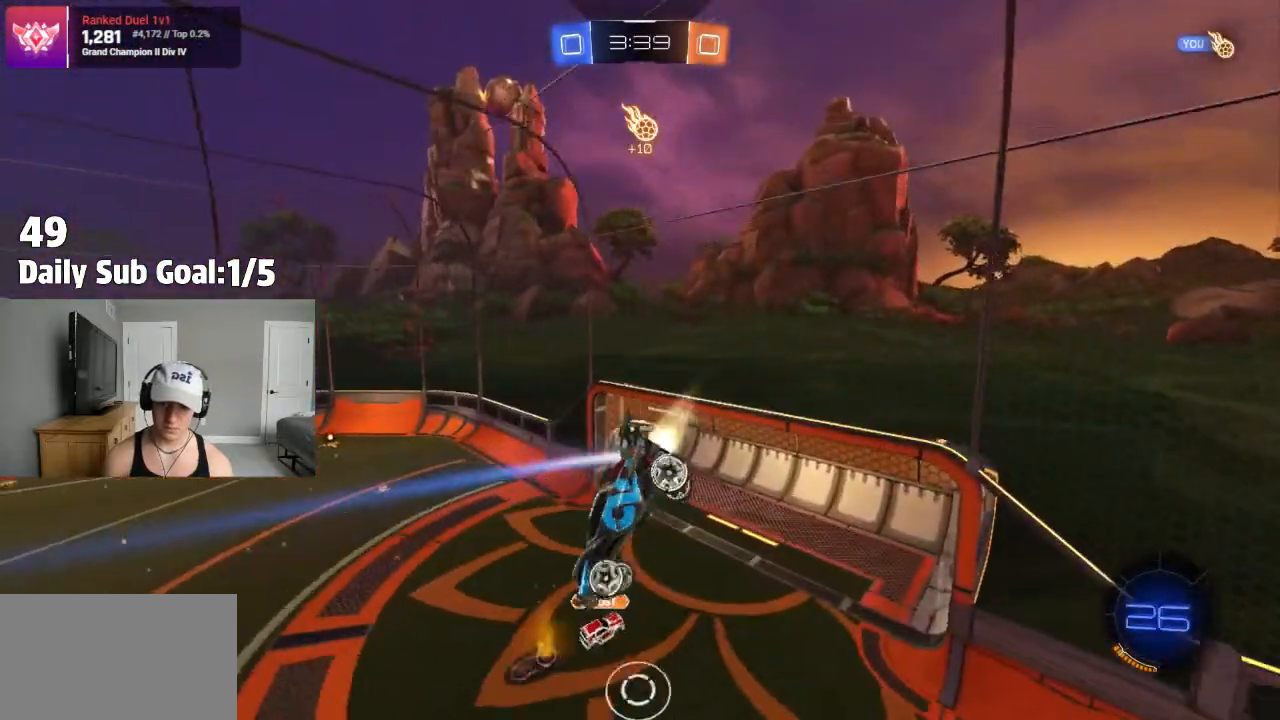
{"dt_ms": 500, "buttons": ["TRIANGLE"], "left_stick": "up-left", "right_stick": "center"}
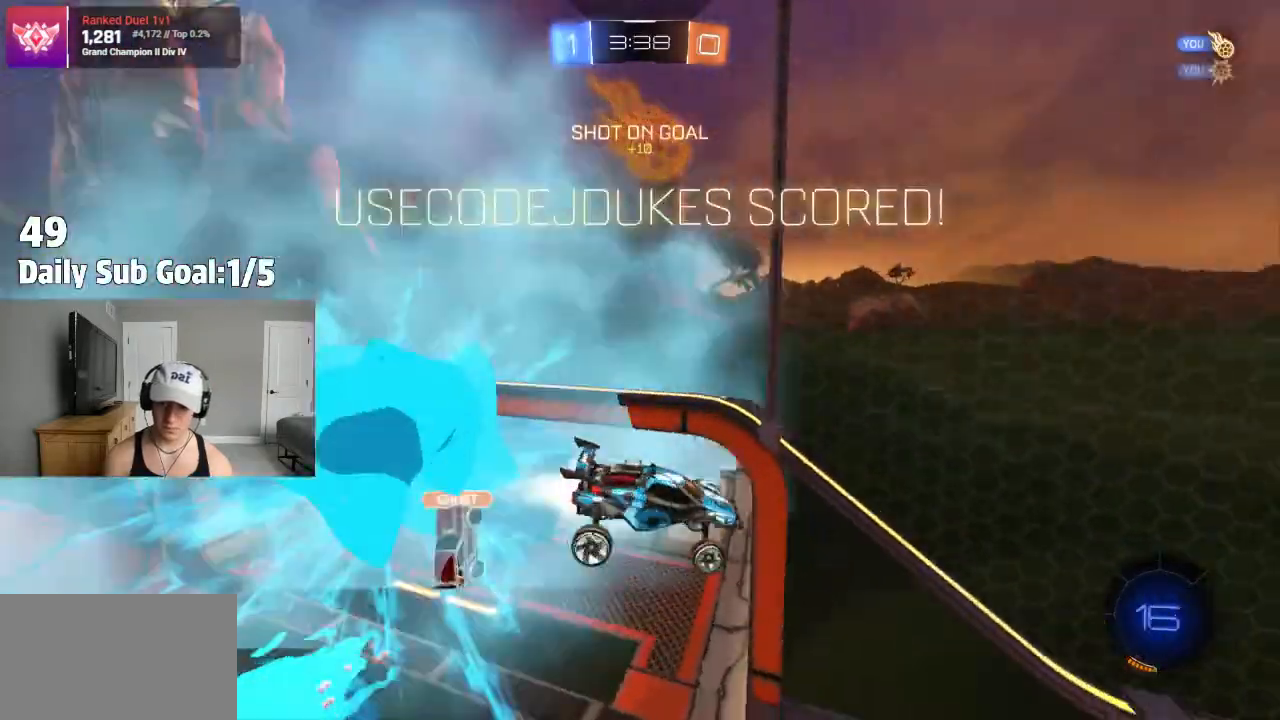
{"dt_ms": 500, "buttons": [], "left_stick": "up-left", "right_stick": "center", "events": [[17, "left_stick", "right"], [100, "TRIANGLE", "up"], [100, "left_stick", "down-right"], [250, "L1", "down"], [283, "TRIANGLE", "down"], [283, "left_stick", "left"], [383, "L1", "up"], [400, "TRIANGLE", "up"], [433, "left_stick", "up-left"]]}
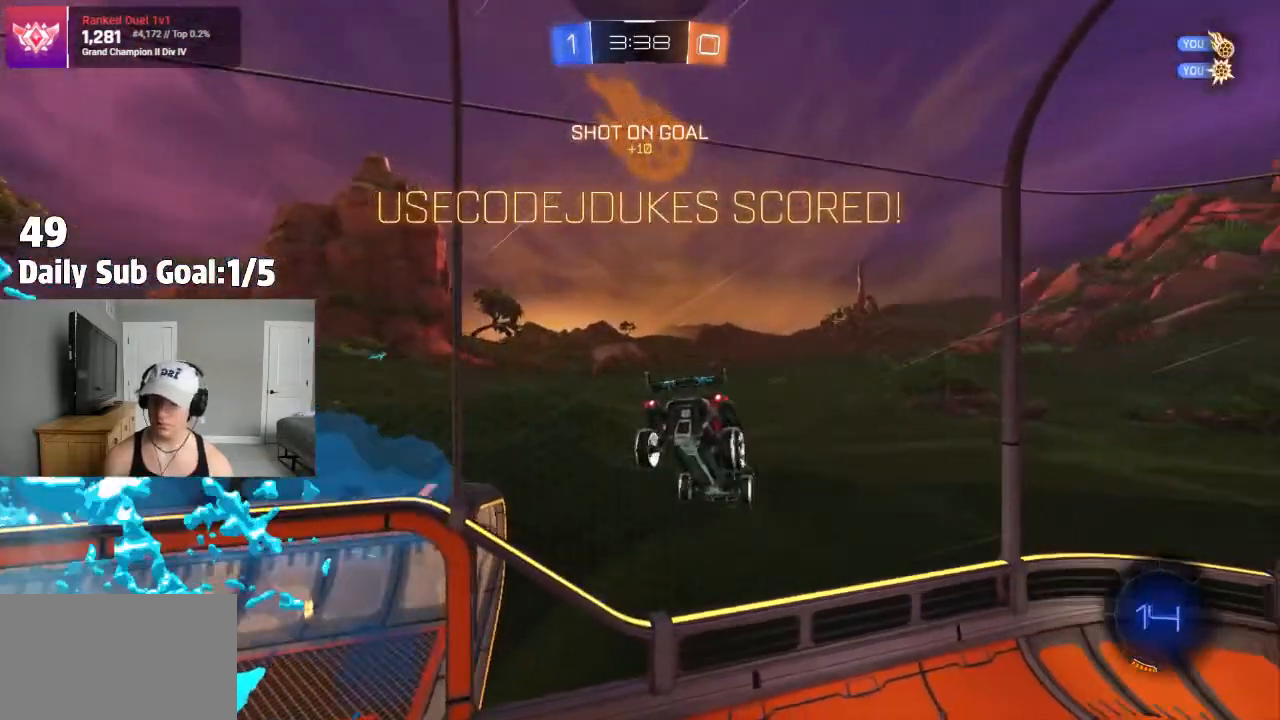
{"dt_ms": 500, "buttons": [], "left_stick": "up-left", "right_stick": "center", "events": [[283, "L1", "down"], [367, "R2", "down"], [433, "L1", "up"], [483, "R2", "up"]]}
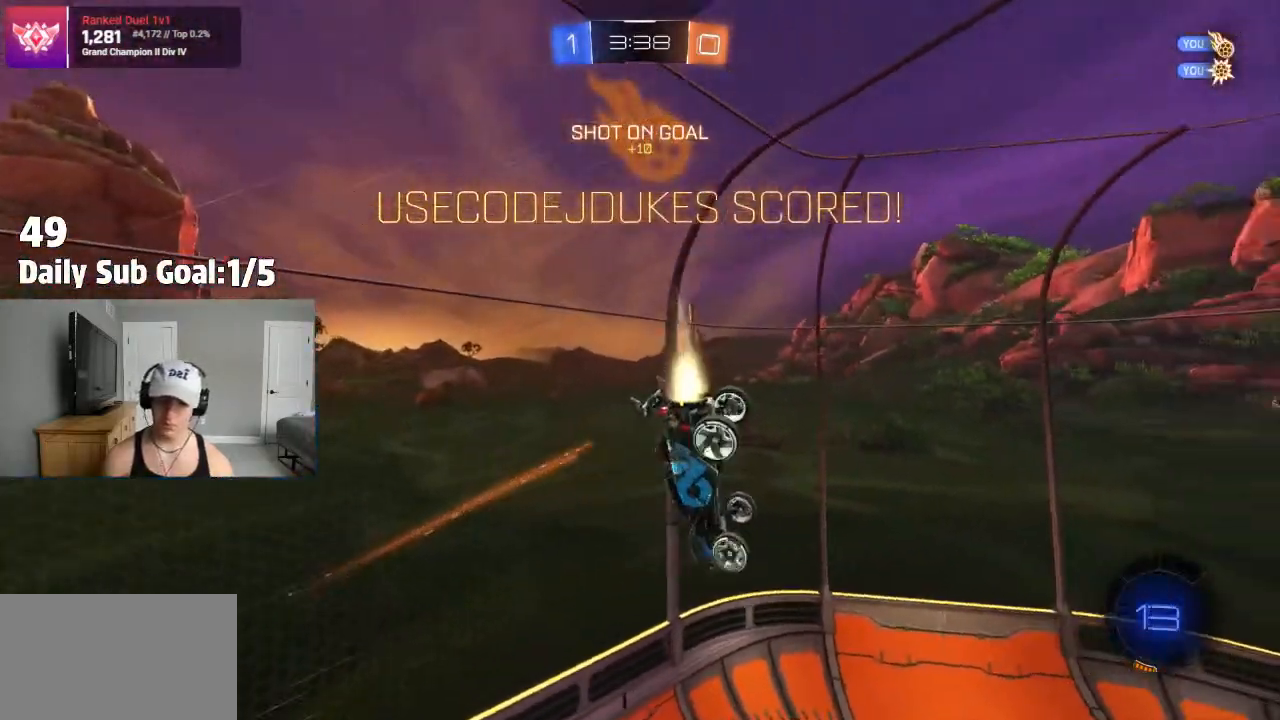
{"dt_ms": 500, "buttons": ["R2"], "left_stick": "center", "right_stick": "center"}
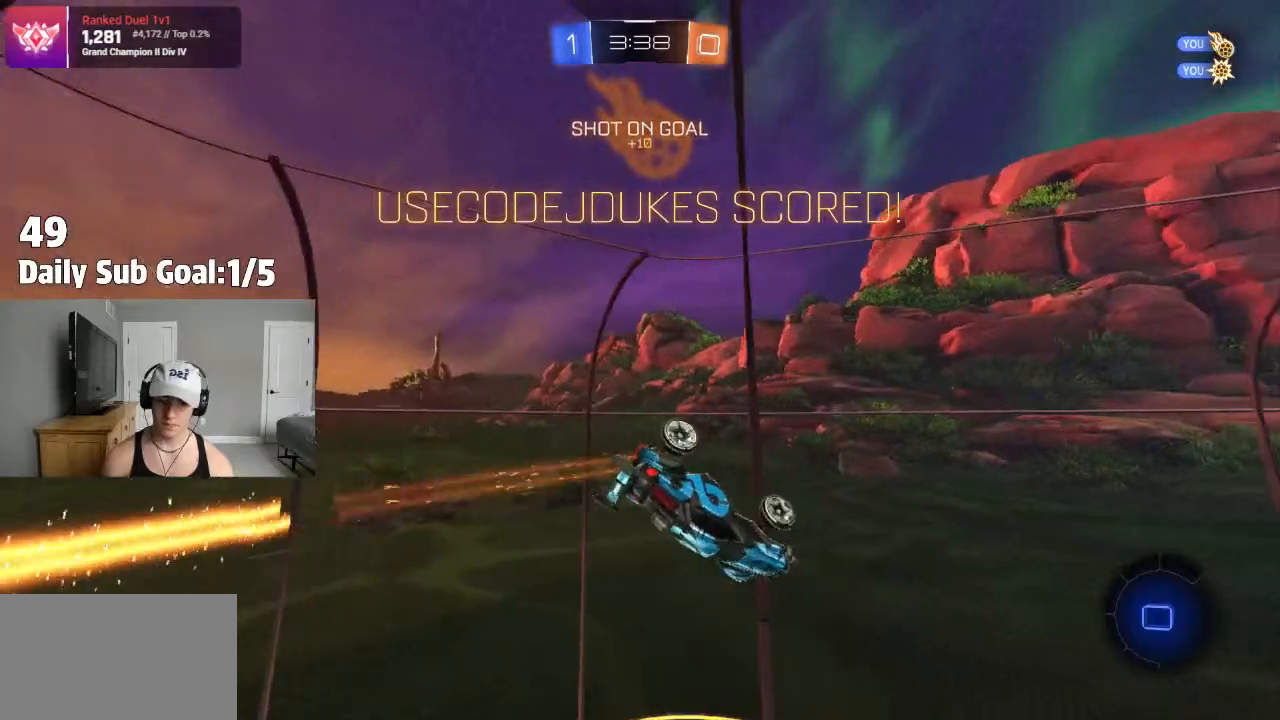
{"dt_ms": 1000, "buttons": ["CROSS"], "left_stick": "left", "right_stick": "center"}
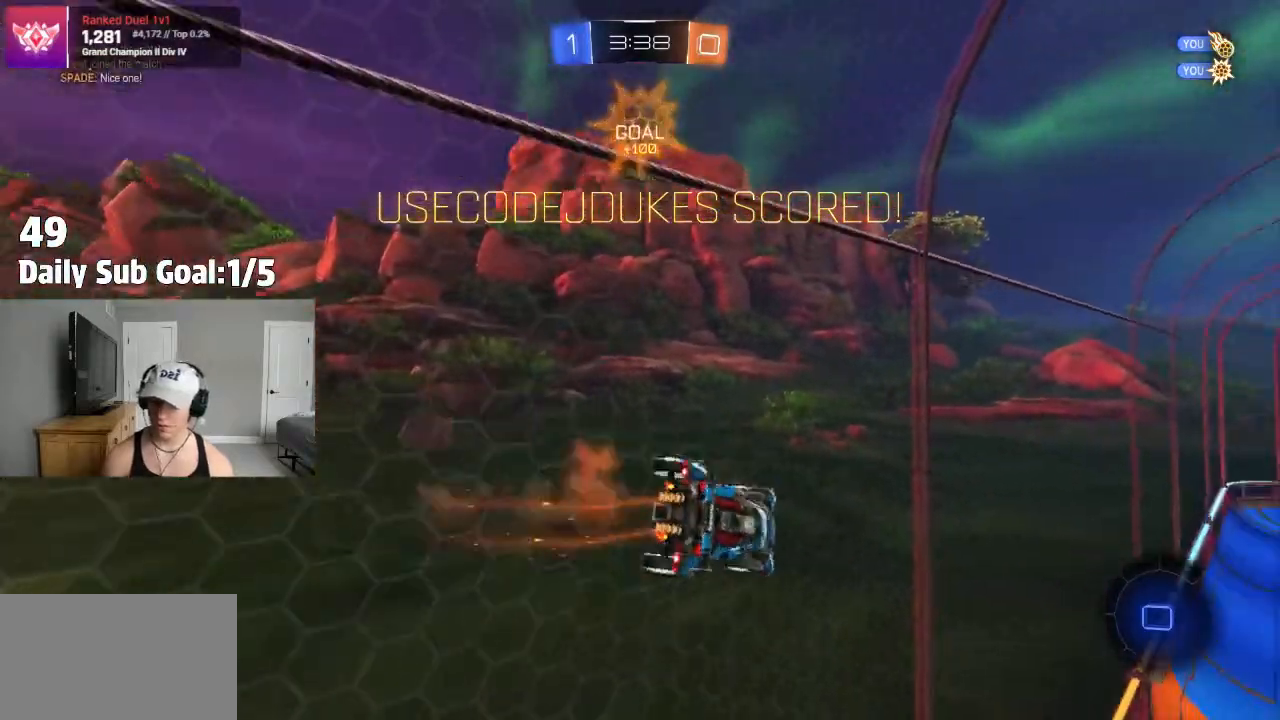
{"dt_ms": 500, "buttons": ["CROSS"], "left_stick": "center", "right_stick": "center"}
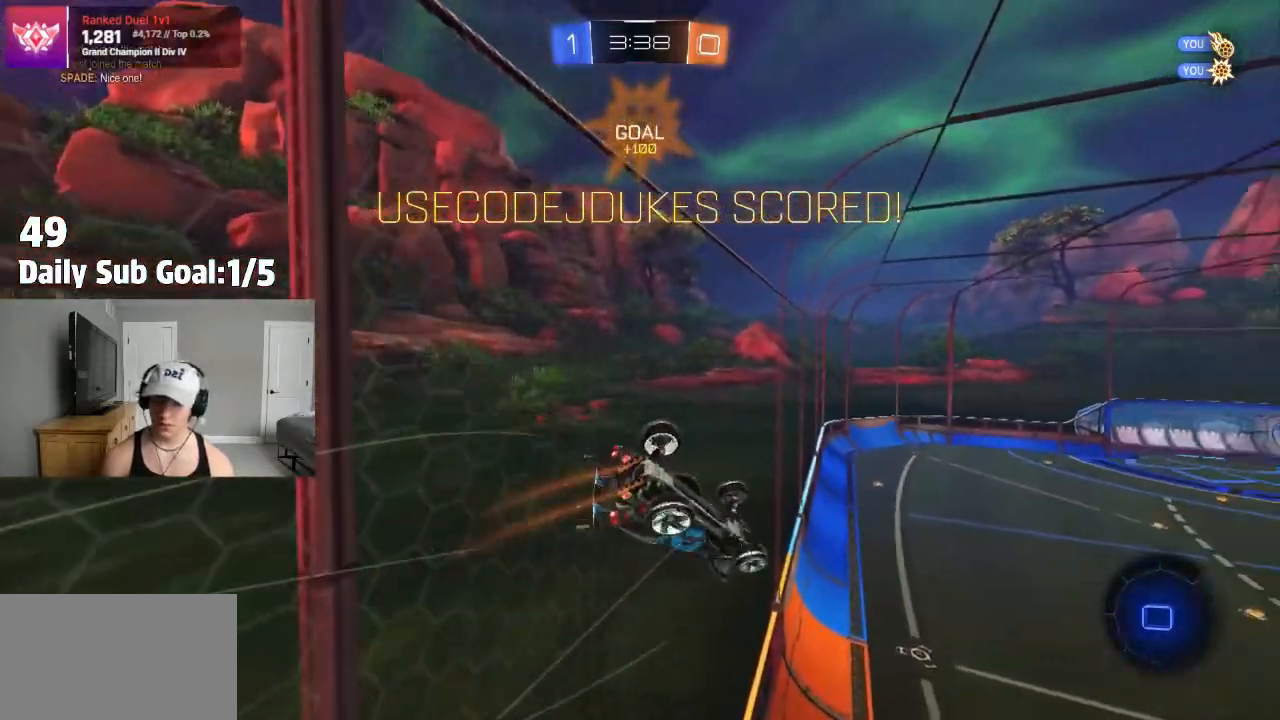
{"dt_ms": 500, "buttons": ["CROSS"], "left_stick": "center", "right_stick": "center"}
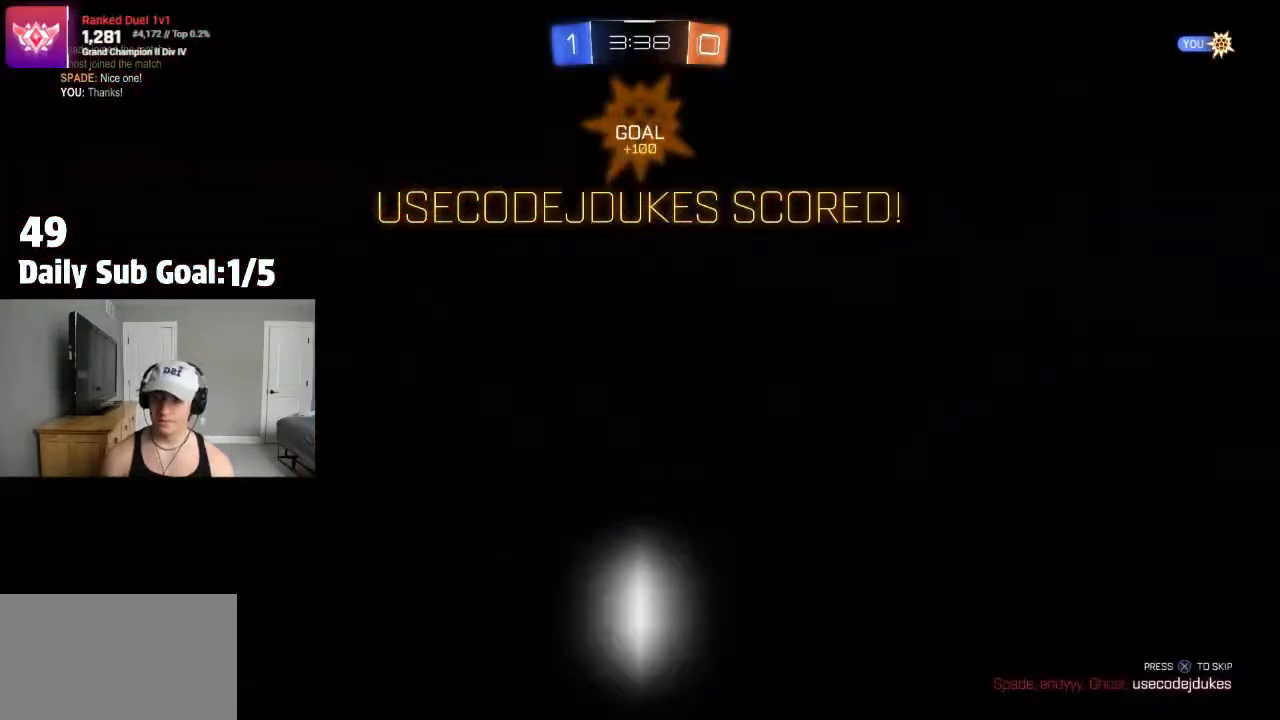
{"dt_ms": 500, "buttons": ["CROSS"], "left_stick": "center", "right_stick": "center", "events": [[33, "CROSS", "up"], [133, "CROSS", "down"], [283, "CROSS", "up"], [350, "CROSS", "down"]]}
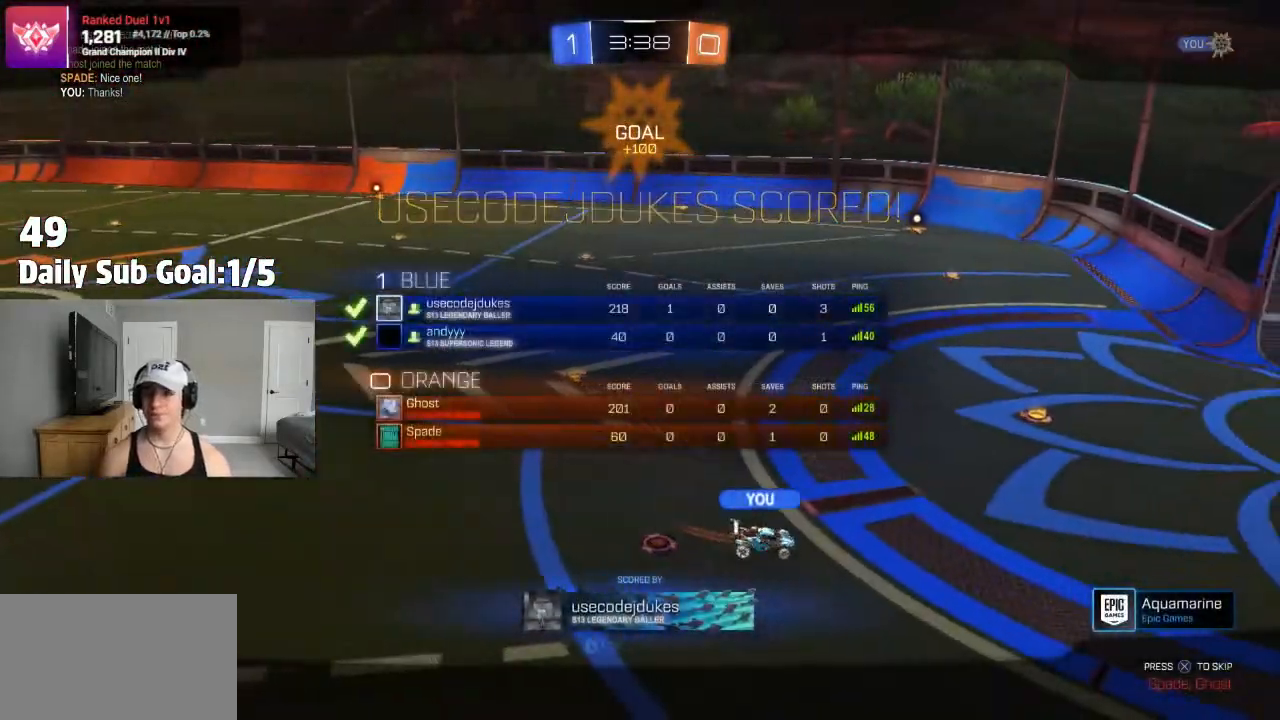
{"dt_ms": 500, "buttons": [], "left_stick": "center", "right_stick": "center"}
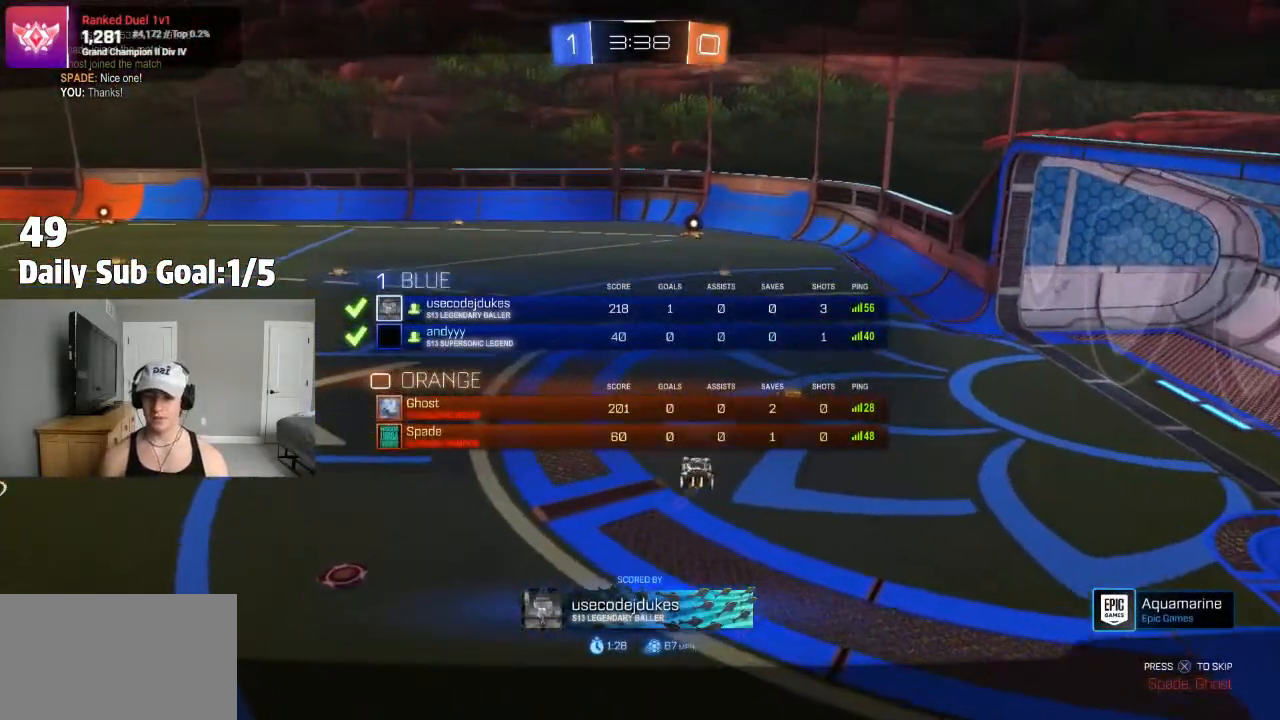
{"dt_ms": 500, "buttons": ["CROSS"], "left_stick": "center", "right_stick": "center", "events": [[117, "CROSS", "down"], [233, "CROSS", "up"], [333, "CROSS", "down"]]}
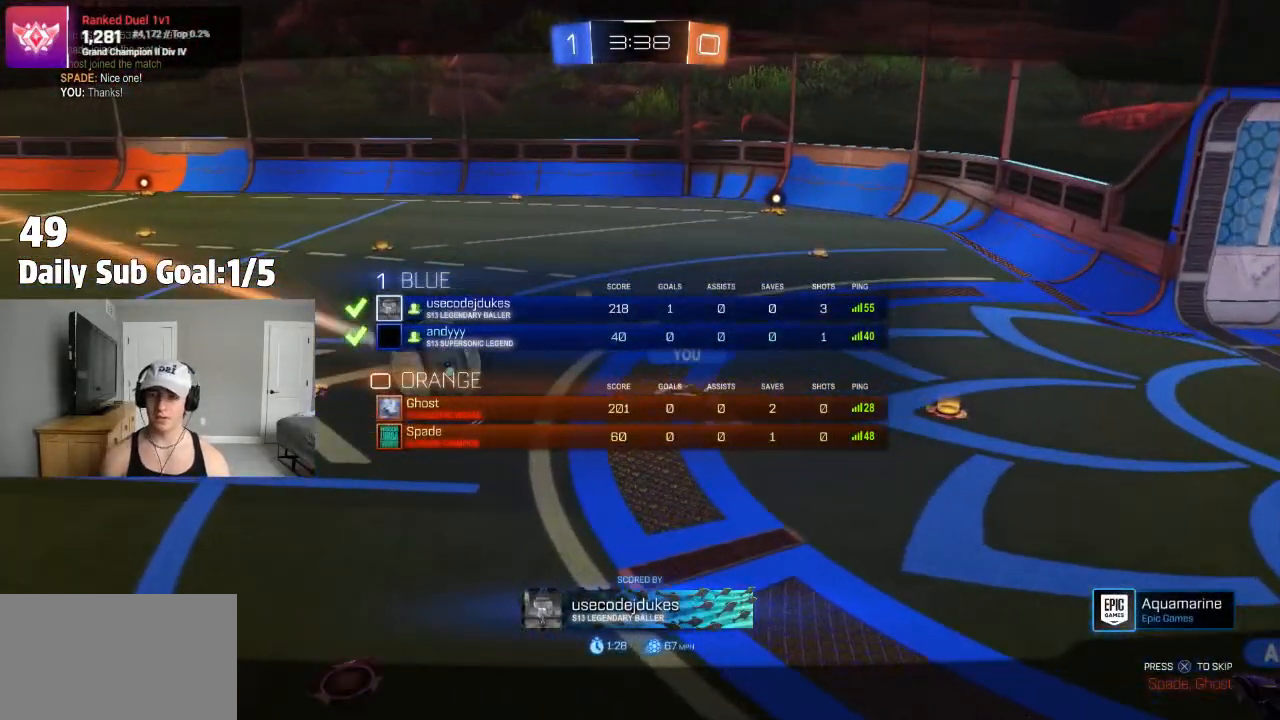
{"dt_ms": 500, "buttons": [], "left_stick": "center", "right_stick": "center", "events": [[183, "CROSS", "up"]]}
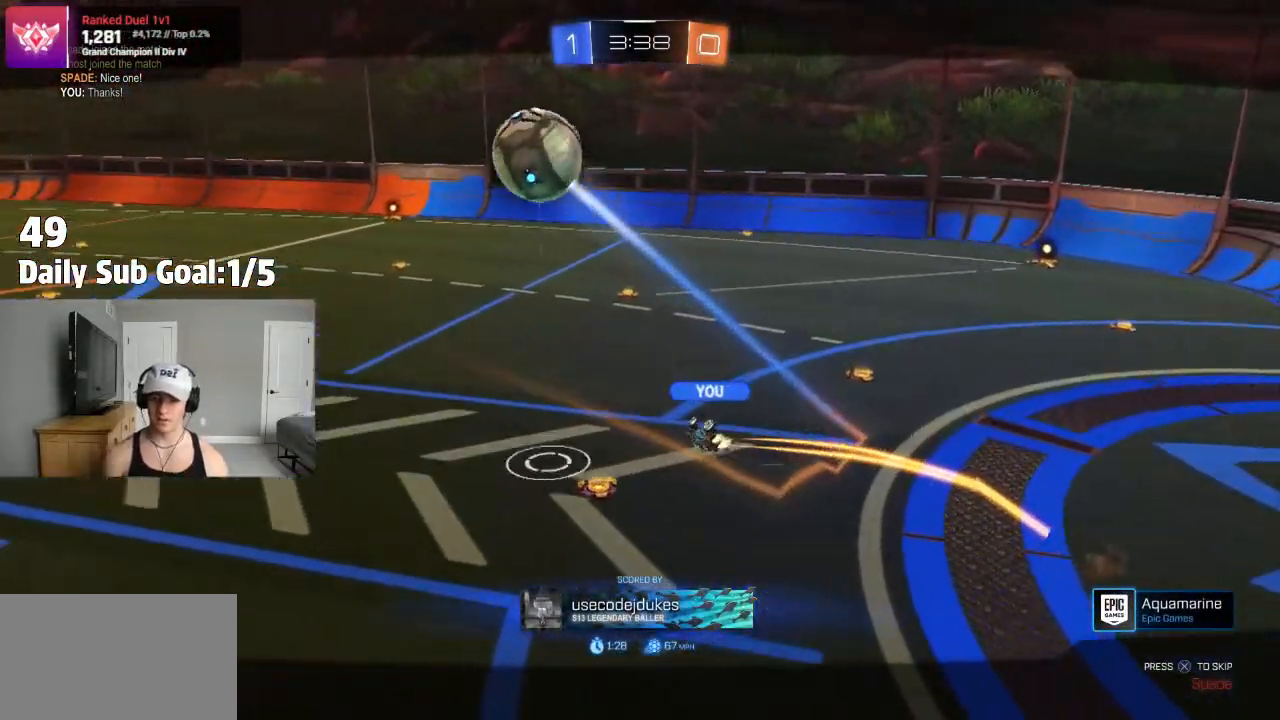
{"dt_ms": 500, "buttons": [], "left_stick": "center", "right_stick": "center", "events": []}
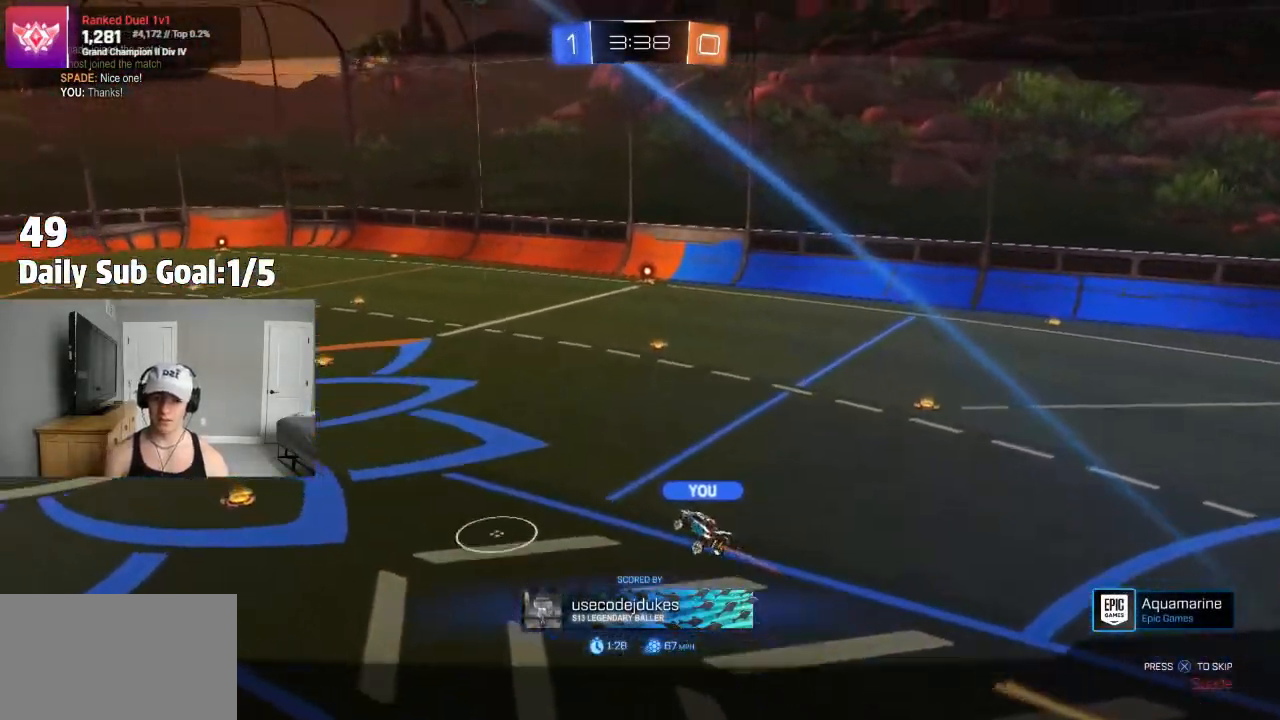
{"dt_ms": 500, "buttons": [], "left_stick": "center", "right_stick": "center", "events": []}
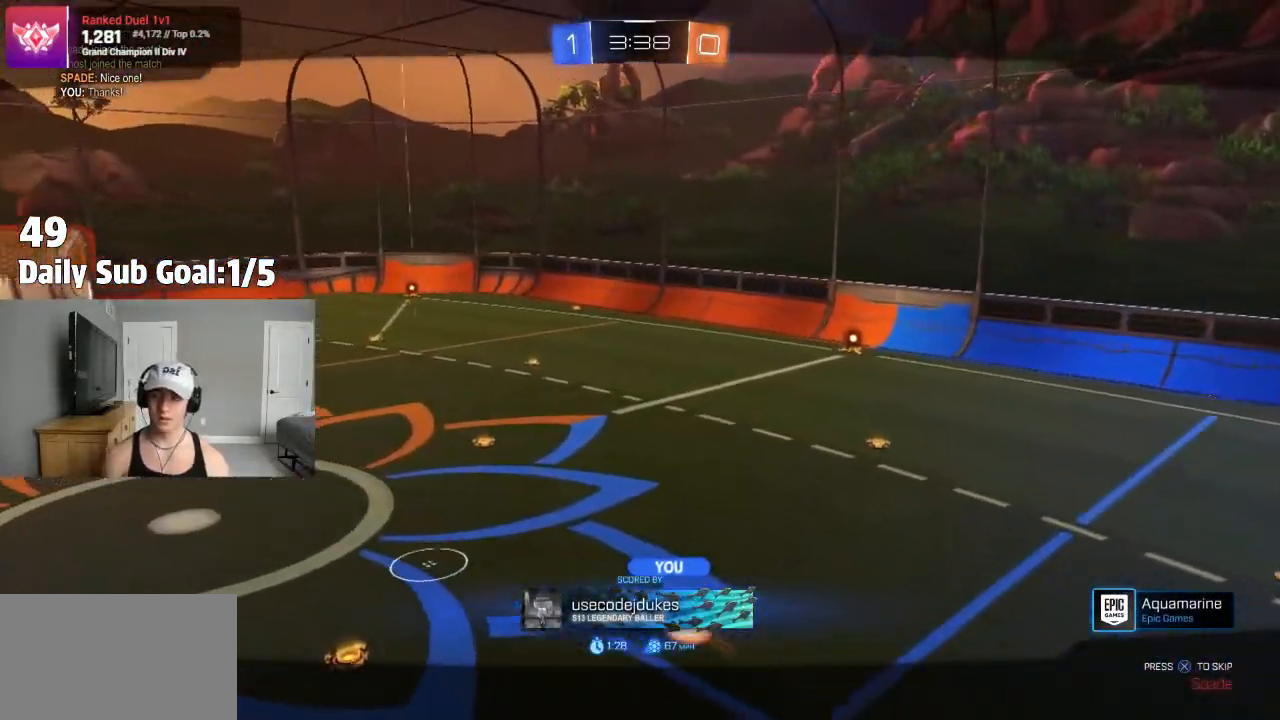
{"dt_ms": 500, "buttons": [], "left_stick": "center", "right_stick": "center", "events": []}
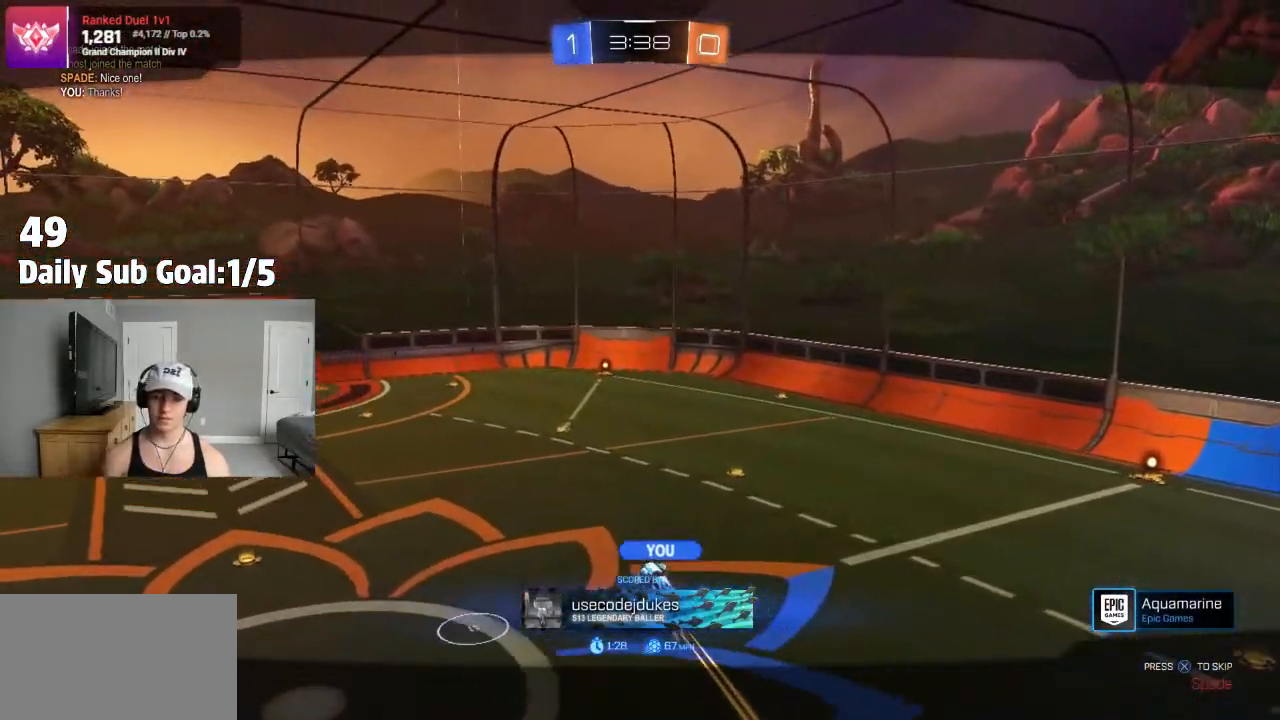
{"dt_ms": 500, "buttons": [], "left_stick": "center", "right_stick": "center", "events": []}
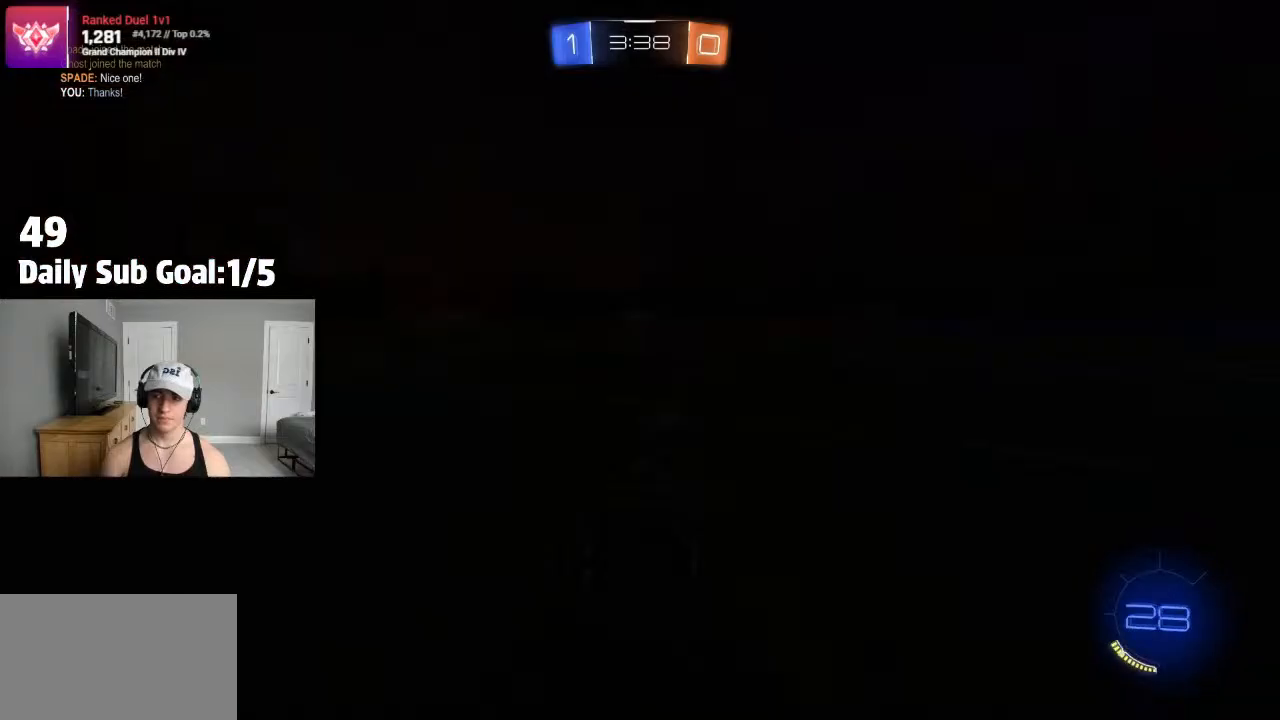
{"dt_ms": 500, "buttons": ["TRIANGLE"], "left_stick": "center", "right_stick": "center", "events": [[433, "TRIANGLE", "down"]]}
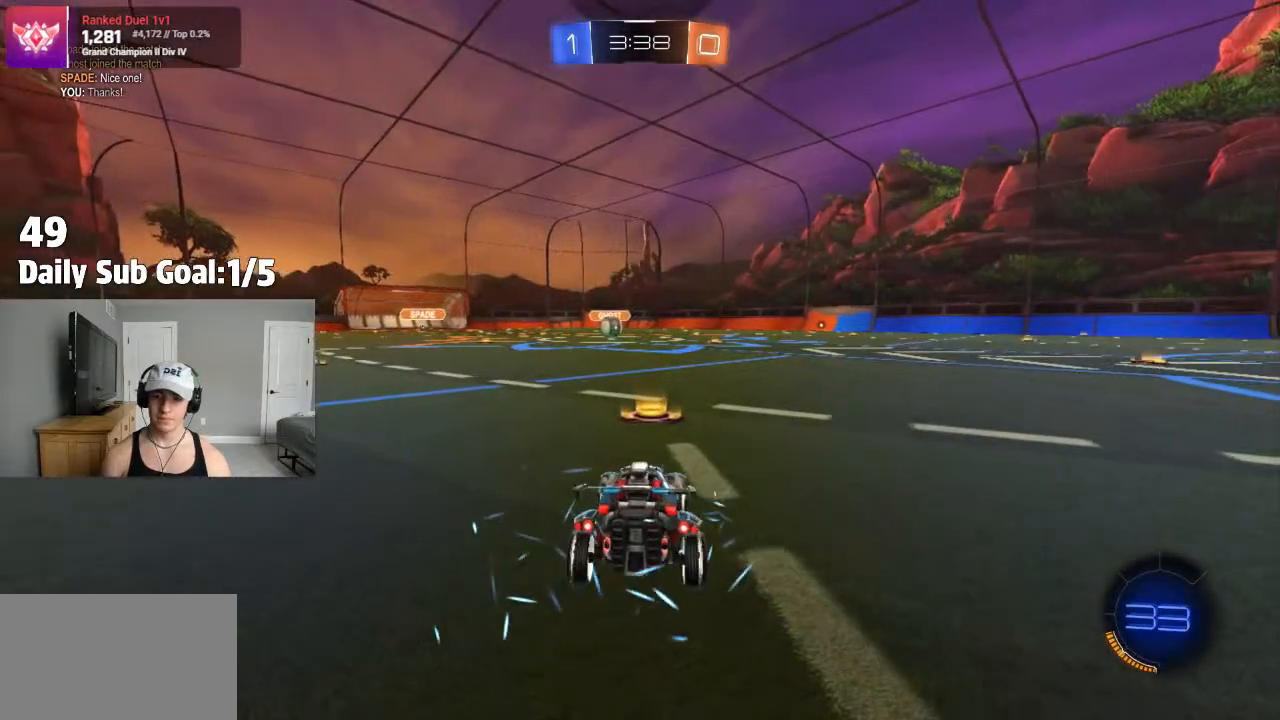
{"dt_ms": 500, "buttons": [], "left_stick": "center", "right_stick": "center", "events": [[33, "TRIANGLE", "up"], [217, "TRIANGLE", "down"], [283, "TRIANGLE", "up"]]}
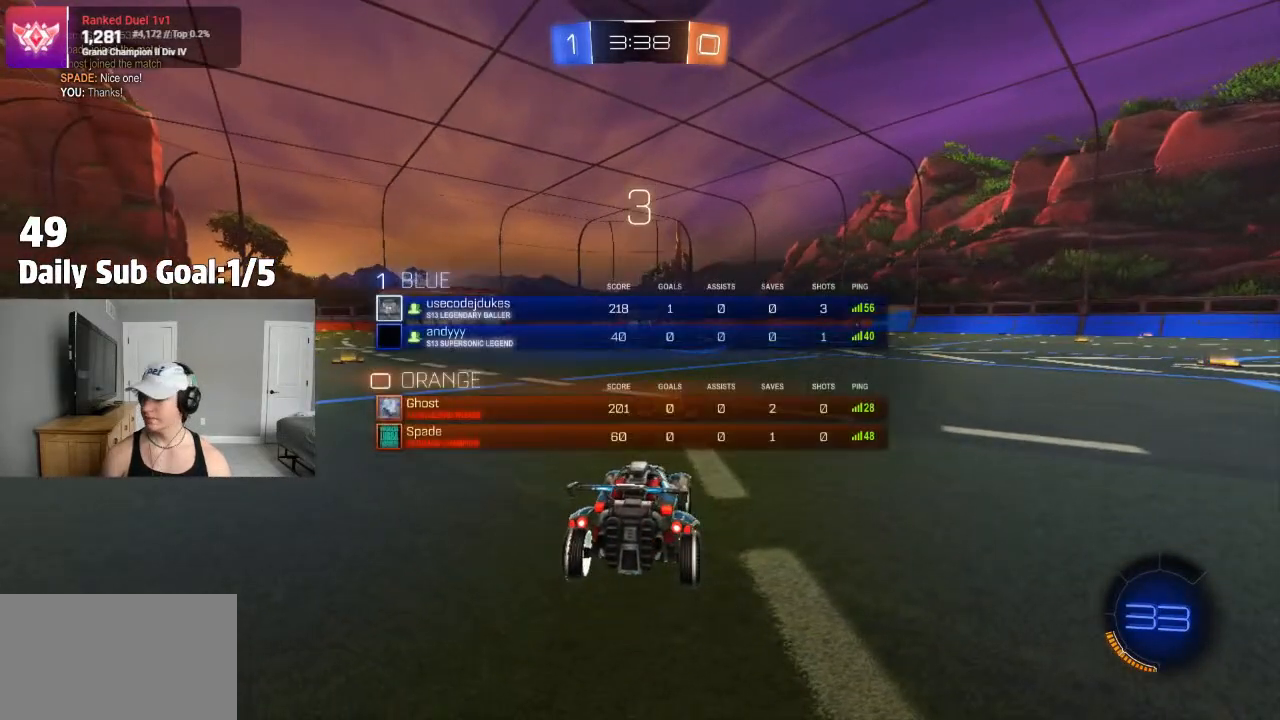
{"dt_ms": 500, "buttons": [], "left_stick": "left", "right_stick": "center"}
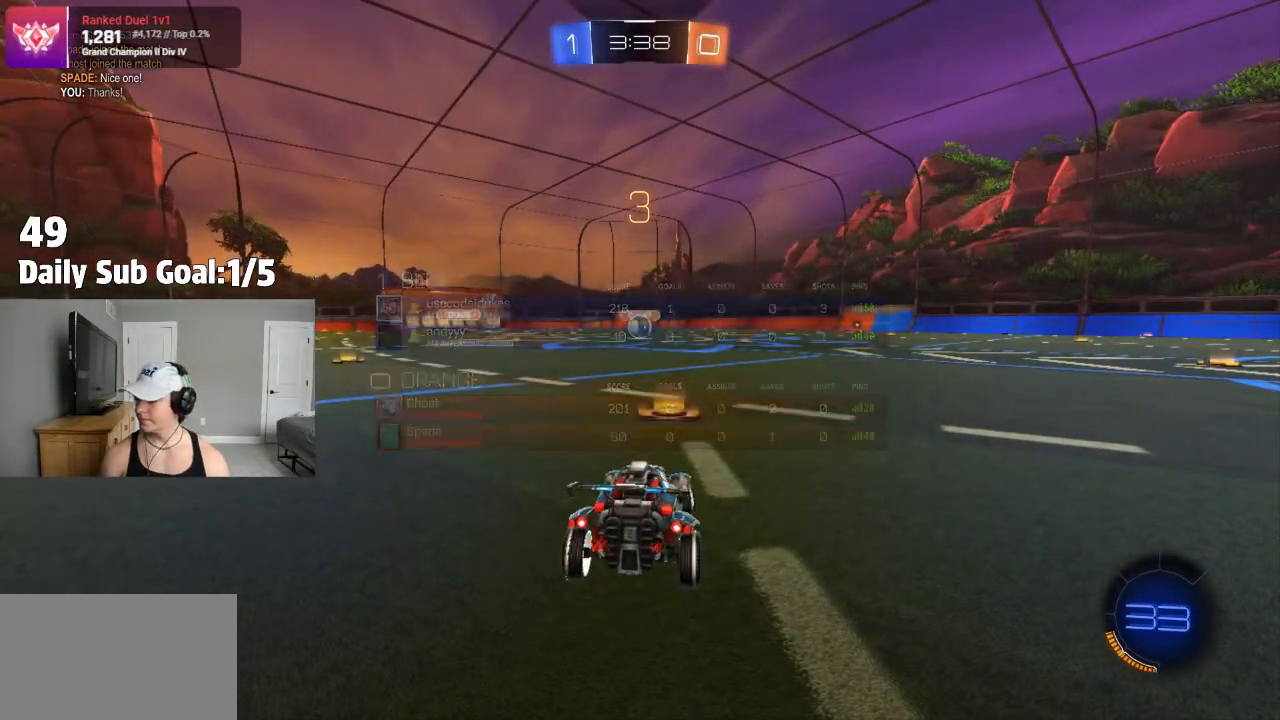
{"dt_ms": 500, "buttons": ["R2"], "left_stick": "up-left", "right_stick": "center", "events": [[50, "left_stick", "up-right"], [150, "R2", "down"], [183, "left_stick", "up-left"], [250, "L3", "down"], [267, "R2", "up"], [350, "R2", "down"], [400, "L3", "up"], [433, "R2", "up"], [500, "R2", "down"]]}
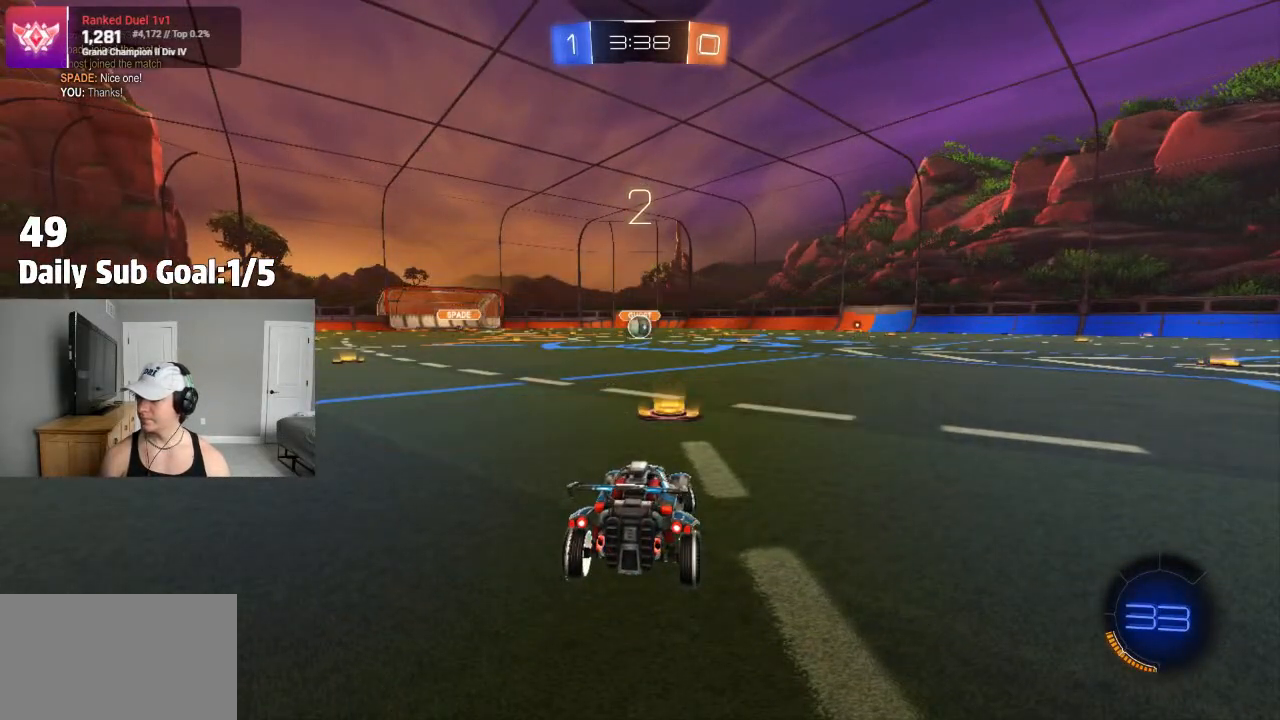
{"dt_ms": 500, "buttons": ["L1", "L3"], "left_stick": "up-left", "right_stick": "center", "events": [[17, "left_stick", "center"], [100, "R2", "up"], [367, "R2", "down"], [367, "left_stick", "up-left"], [433, "L1", "down"], [433, "R2", "up"], [483, "L3", "down"]]}
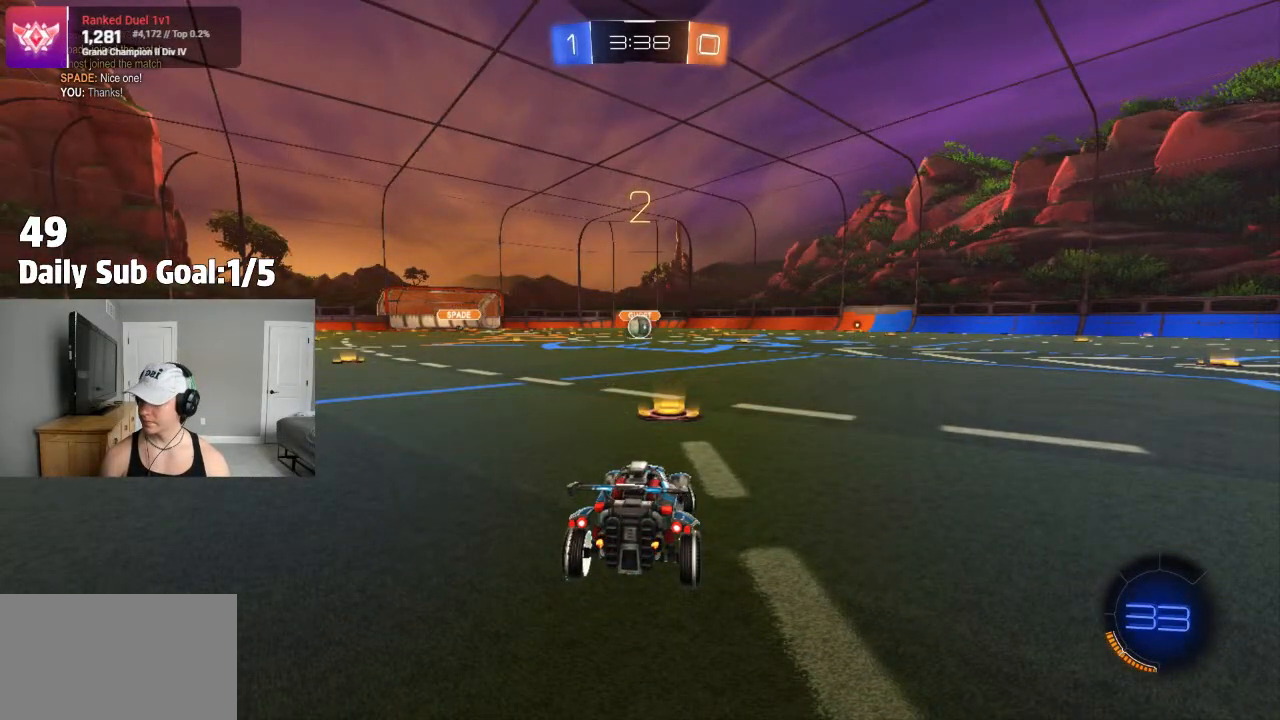
{"dt_ms": 500, "buttons": ["R2"], "left_stick": "center", "right_stick": "center", "events": [[117, "L3", "up"], [117, "R2", "down"], [233, "L1", "up"], [300, "left_stick", "center"], [350, "L1", "down"], [450, "L1", "up"]]}